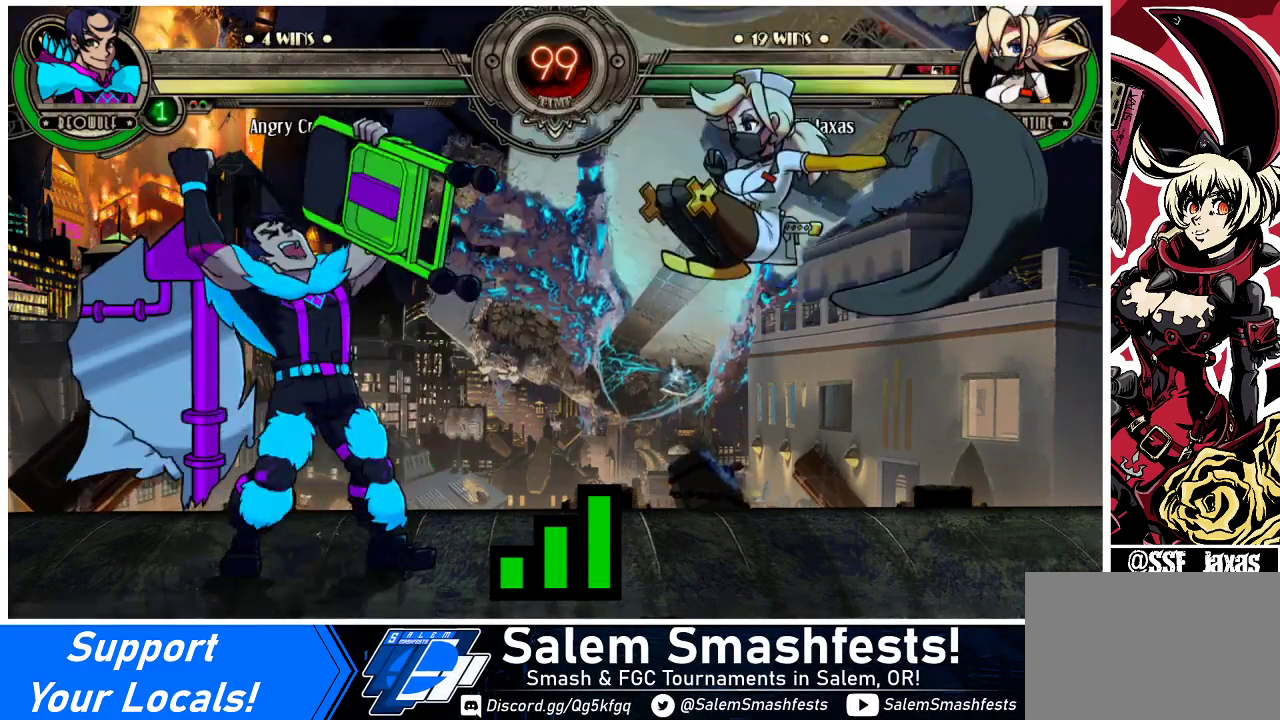
Gameplay with a controller (arcade stick); each line is a JSON object with the inputs held at the frame after it. "events" lists button and stick changes between this image and that frame as [ms after this image, input, new state], when the widget could be followed in between. Not read: L3 R3.
{"buttons": [], "events": [[167, "DPAD_LEFT", "down"], [233, "DPAD_LEFT", "up"], [300, "DPAD_RIGHT", "down"], [367, "DPAD_RIGHT", "up"], [367, "SQUARE", "down"], [500, "SQUARE", "up"]]}
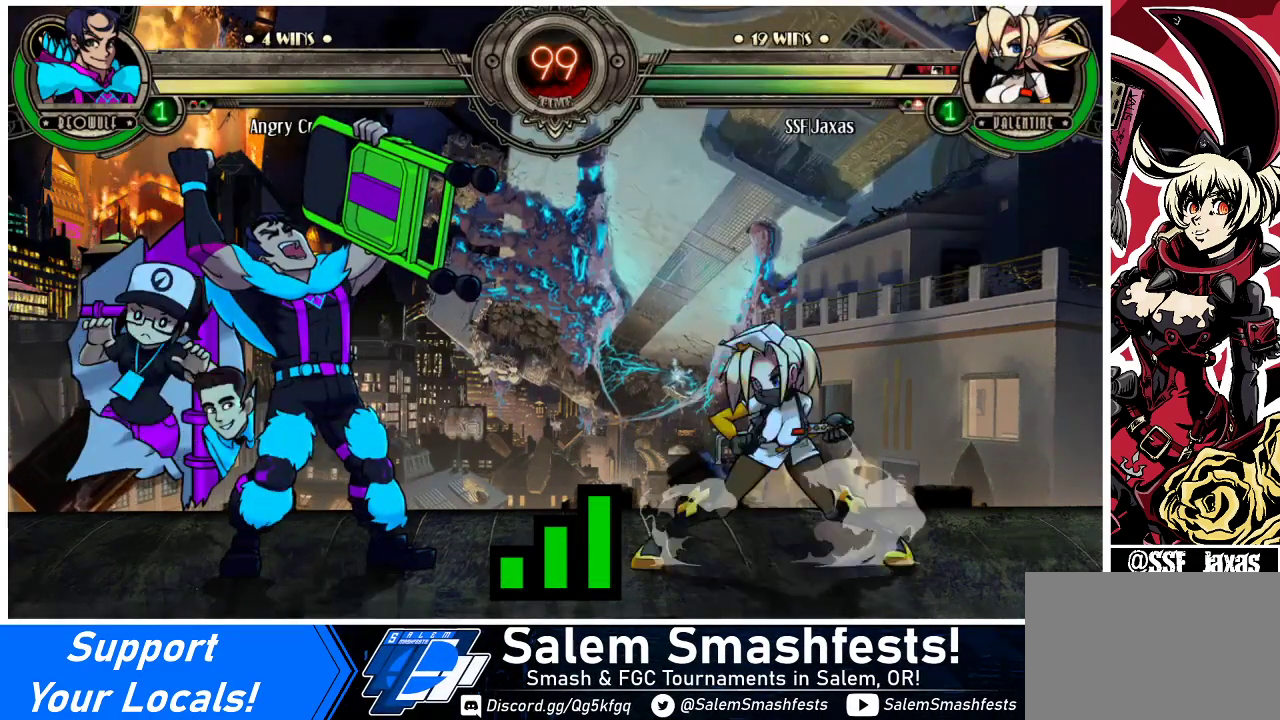
{"buttons": ["DPAD_UP", "DPAD_RIGHT"], "events": [[33, "DPAD_LEFT", "down"], [267, "DPAD_LEFT", "up"], [367, "DPAD_RIGHT", "down"], [500, "DPAD_UP", "down"]]}
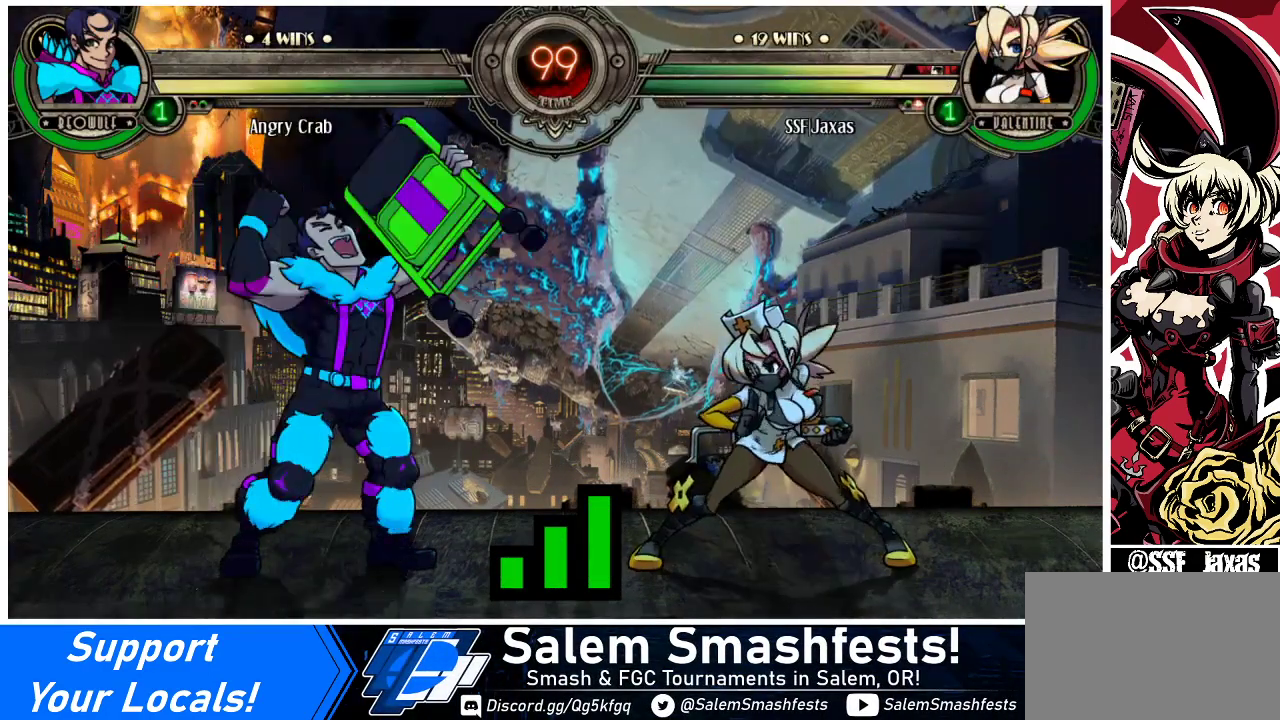
{"buttons": ["DPAD_UP", "DPAD_RIGHT"], "events": []}
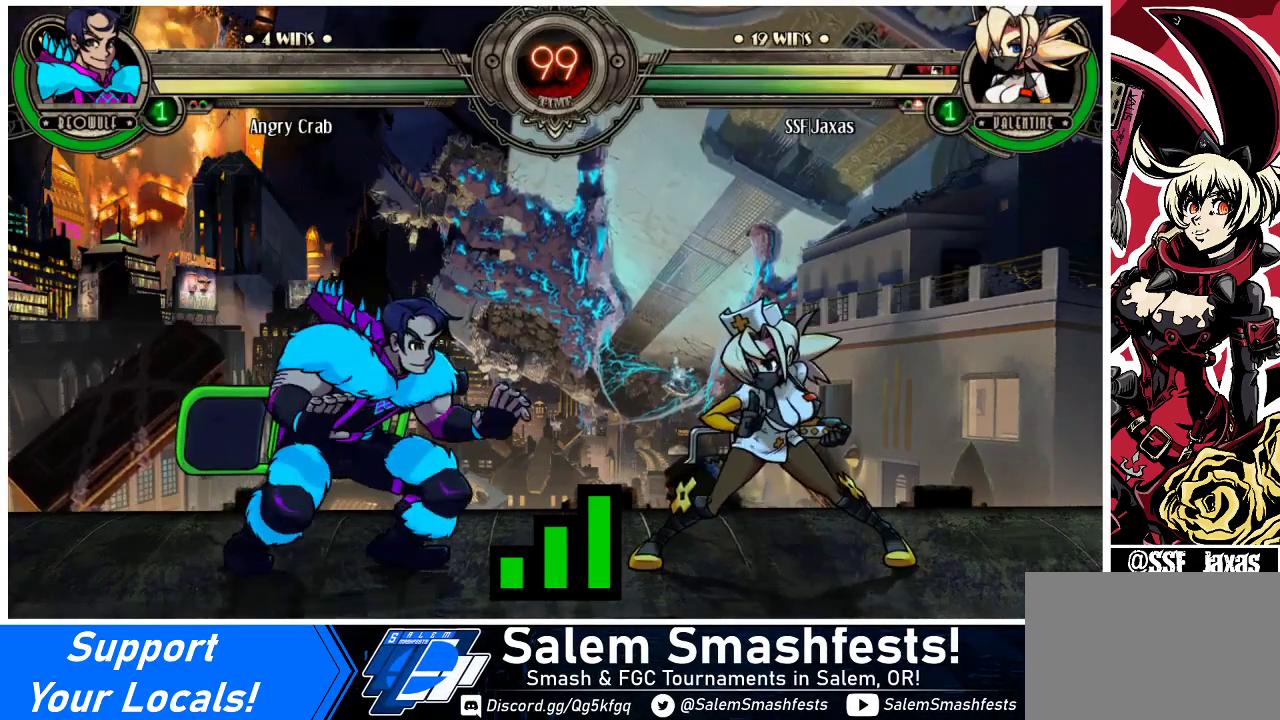
{"buttons": ["DPAD_UP", "DPAD_RIGHT"], "events": []}
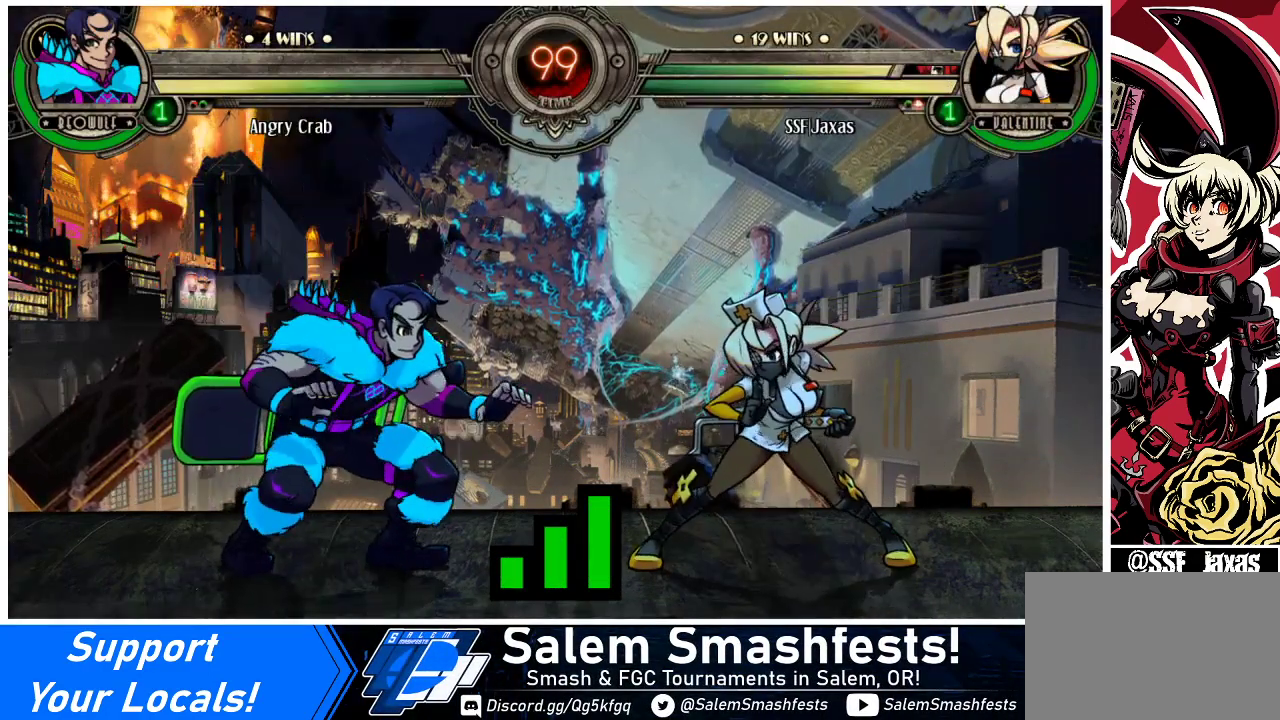
{"buttons": ["DPAD_UP", "DPAD_RIGHT"], "events": []}
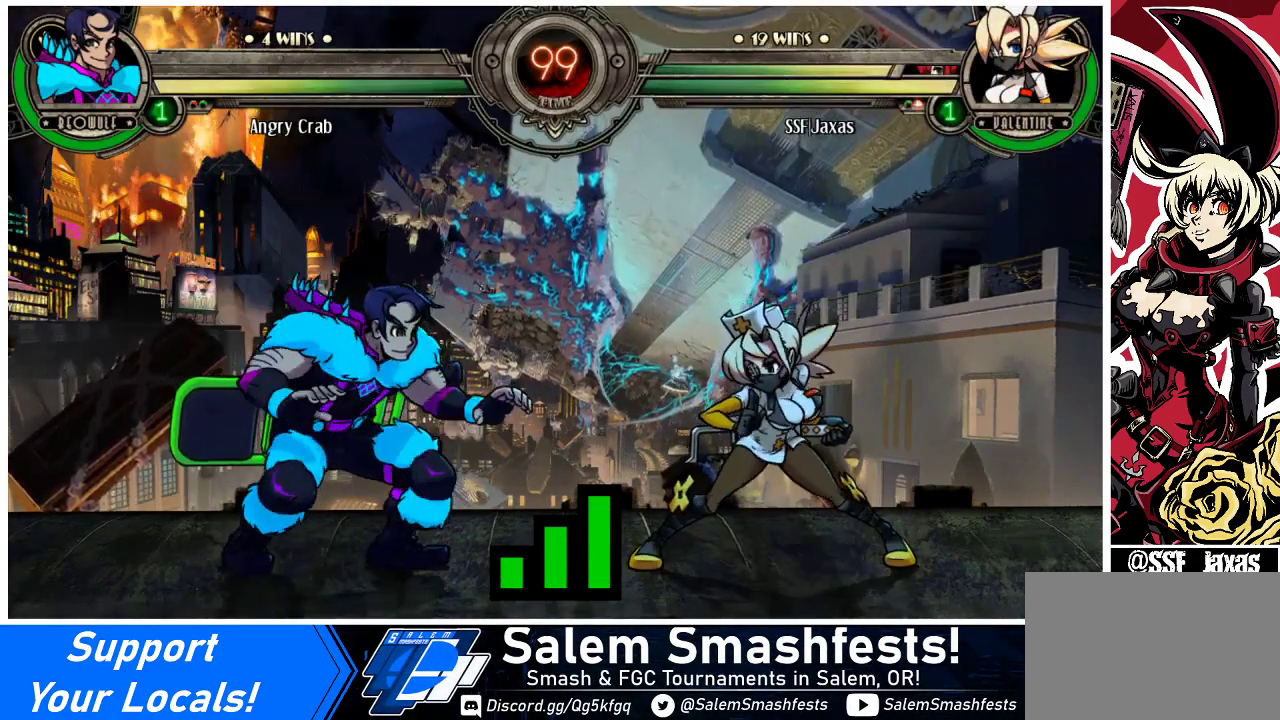
{"buttons": ["DPAD_UP", "DPAD_RIGHT"], "events": []}
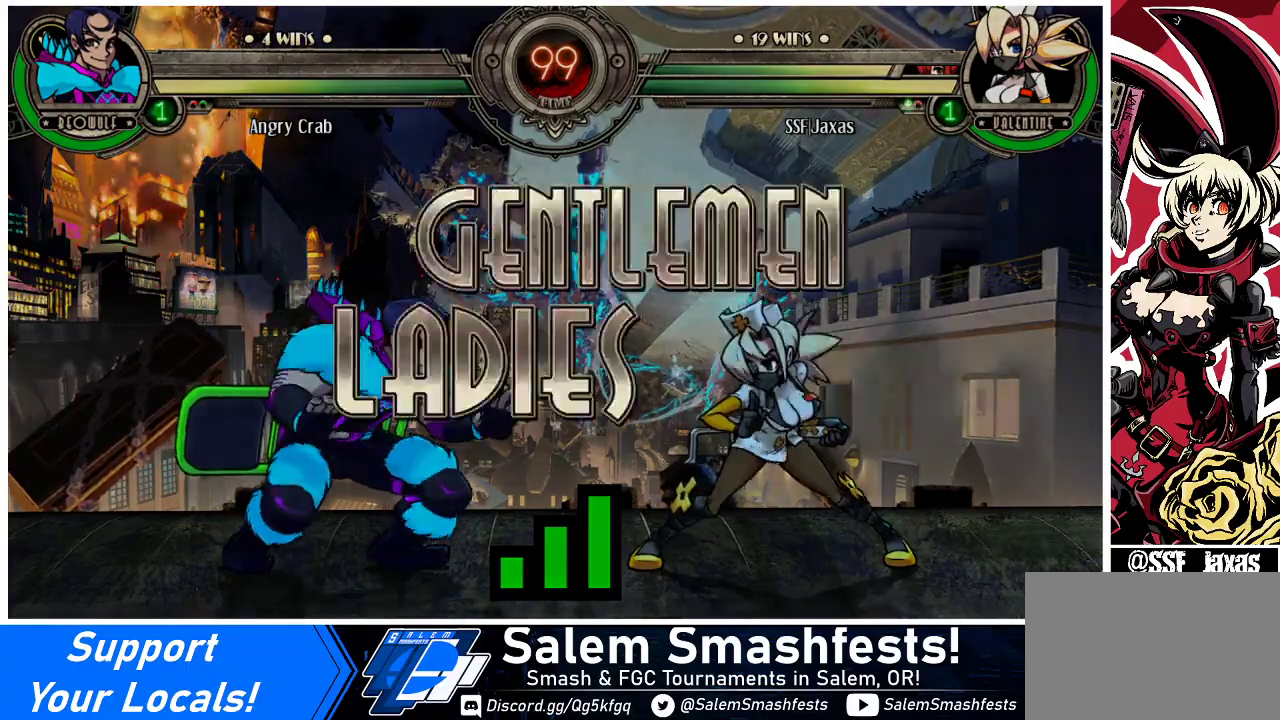
{"buttons": ["DPAD_UP", "DPAD_RIGHT"], "events": []}
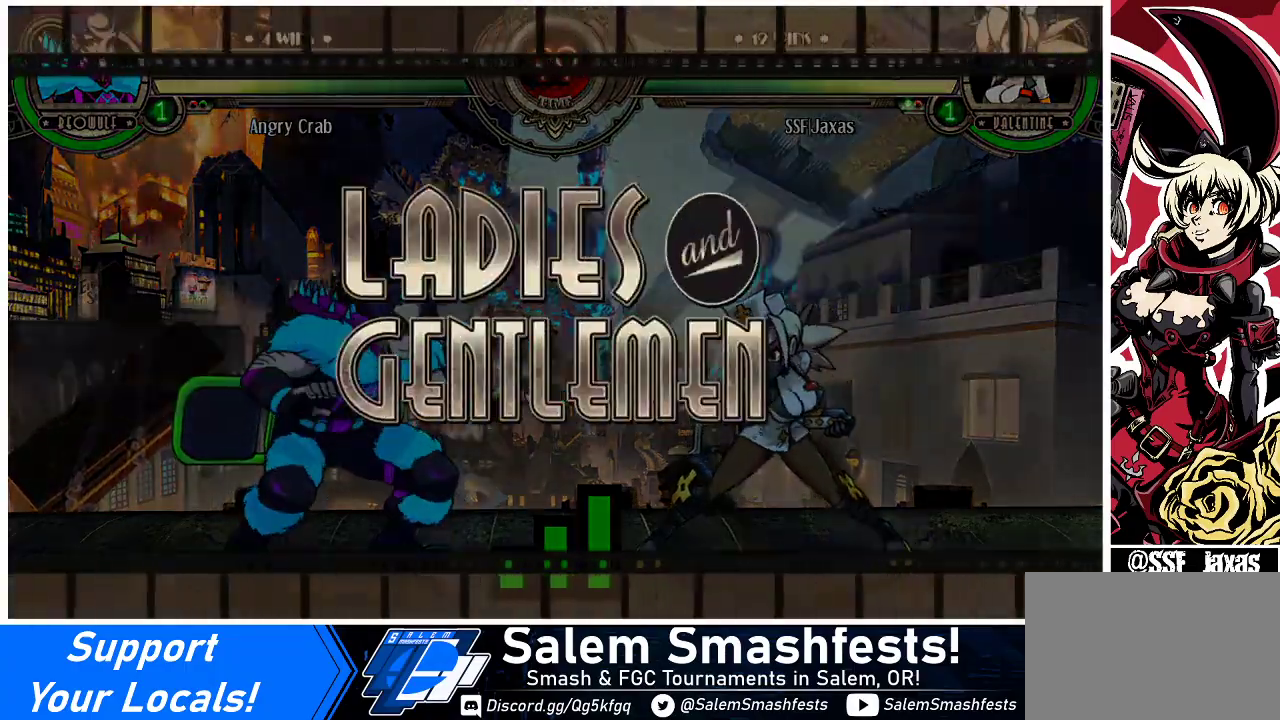
{"buttons": ["DPAD_UP", "DPAD_LEFT"], "events": [[333, "DPAD_RIGHT", "up"], [367, "DPAD_LEFT", "down"]]}
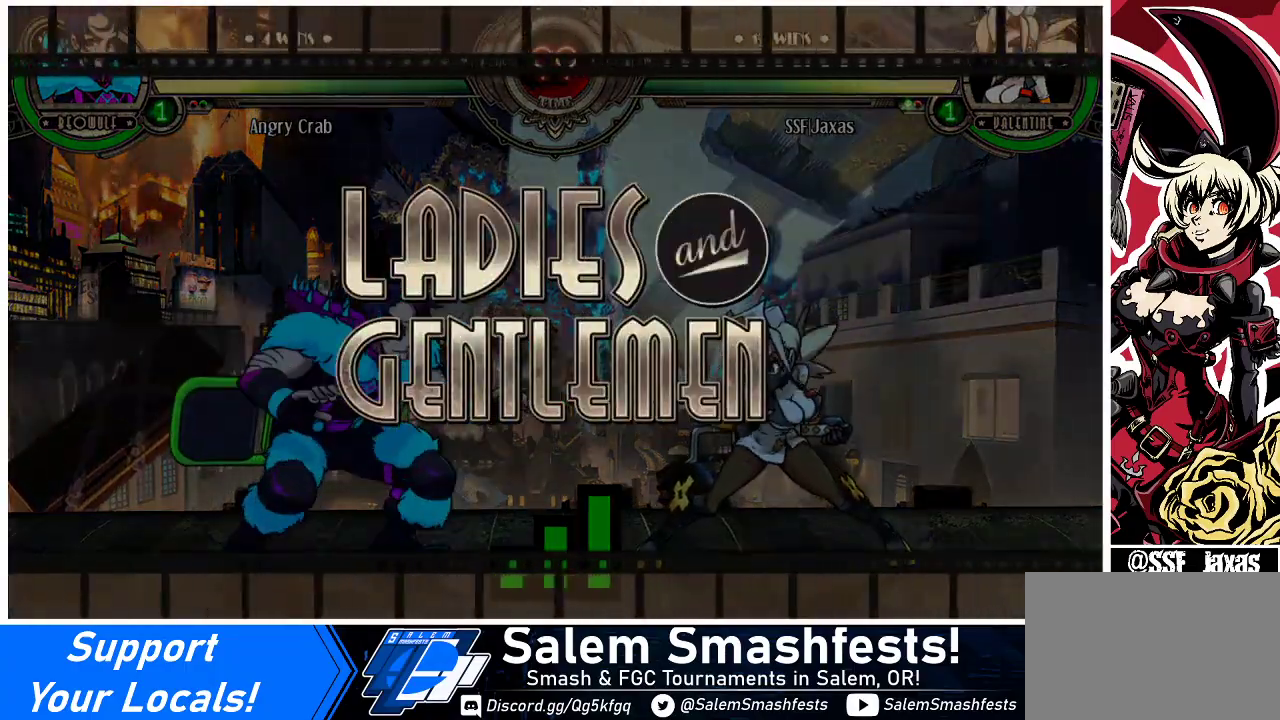
{"buttons": ["DPAD_UP", "DPAD_LEFT"], "events": []}
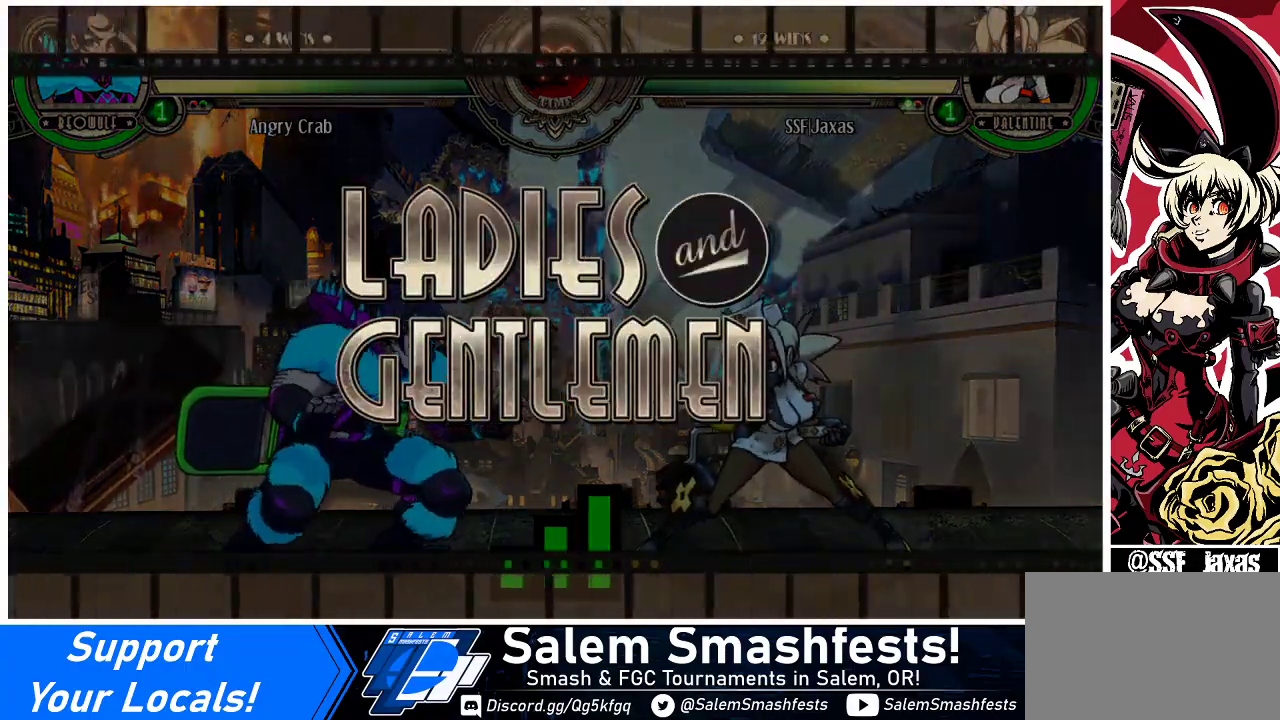
{"buttons": ["DPAD_UP", "DPAD_LEFT"], "events": []}
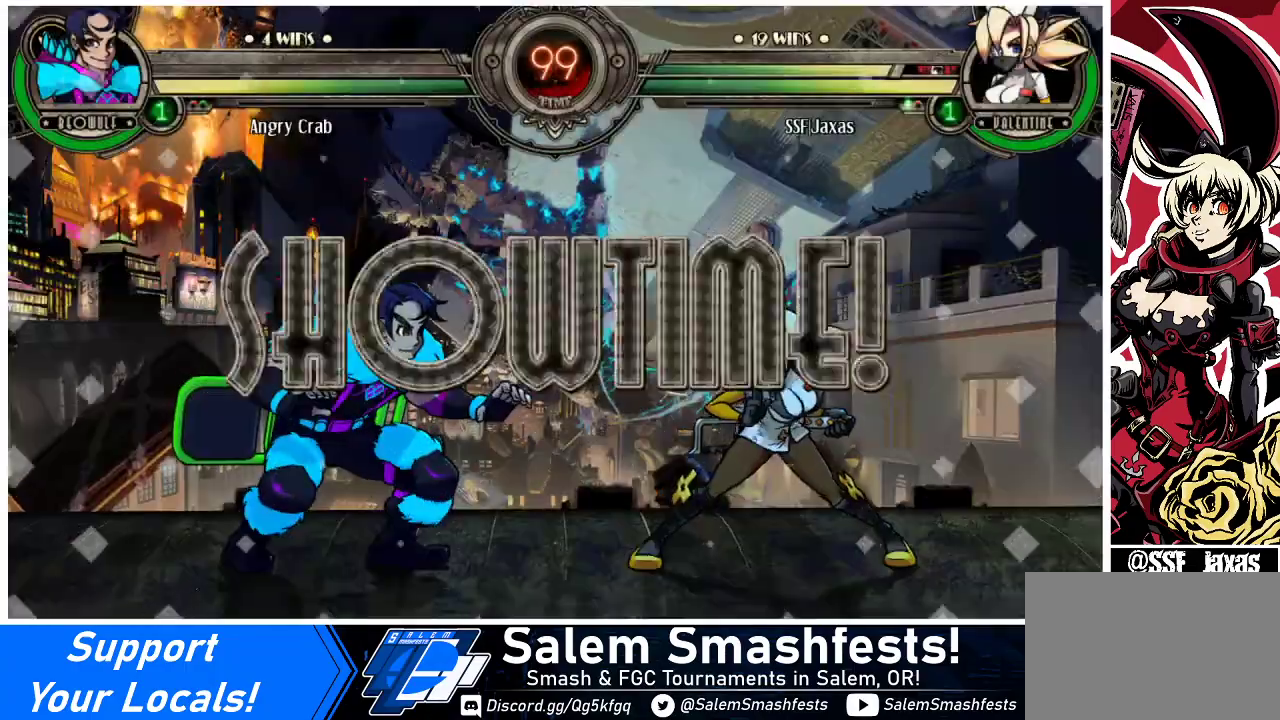
{"buttons": ["DPAD_UP", "DPAD_LEFT"], "events": []}
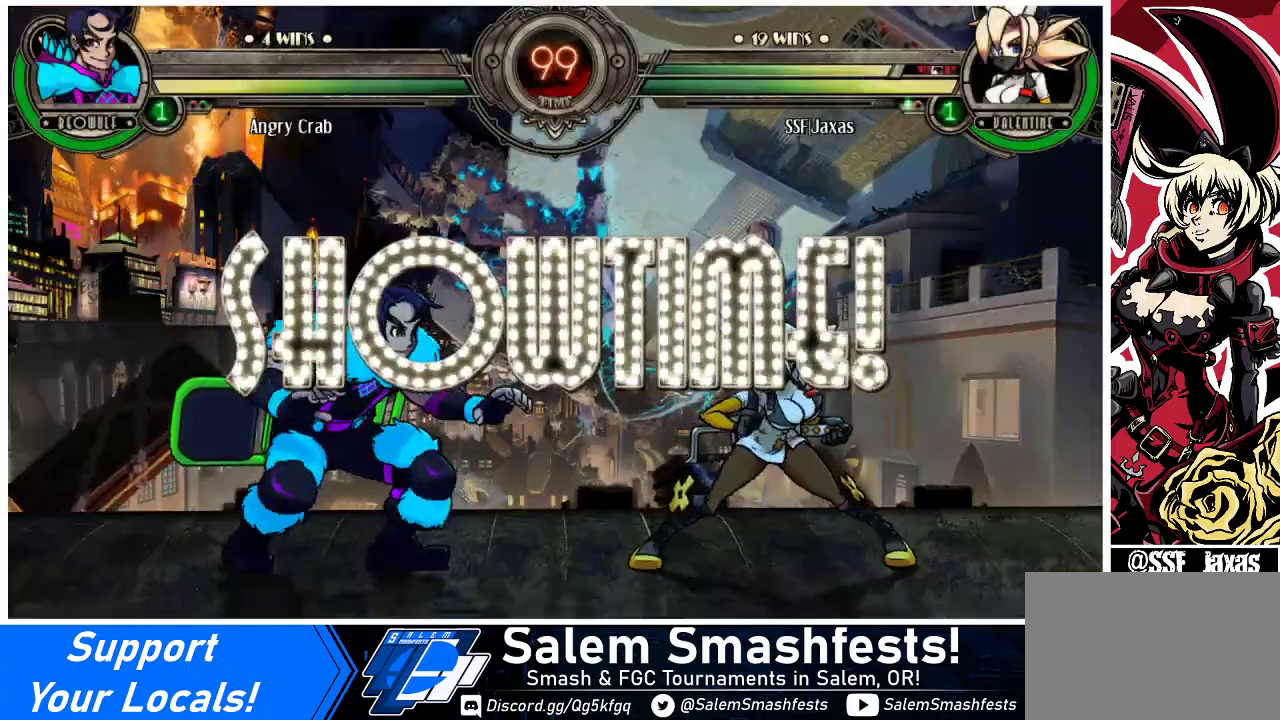
{"buttons": ["R2", "DPAD_RIGHT"], "events": [[367, "DPAD_LEFT", "up"], [367, "DPAD_RIGHT", "down"], [400, "DPAD_UP", "up"], [500, "R2", "down"]]}
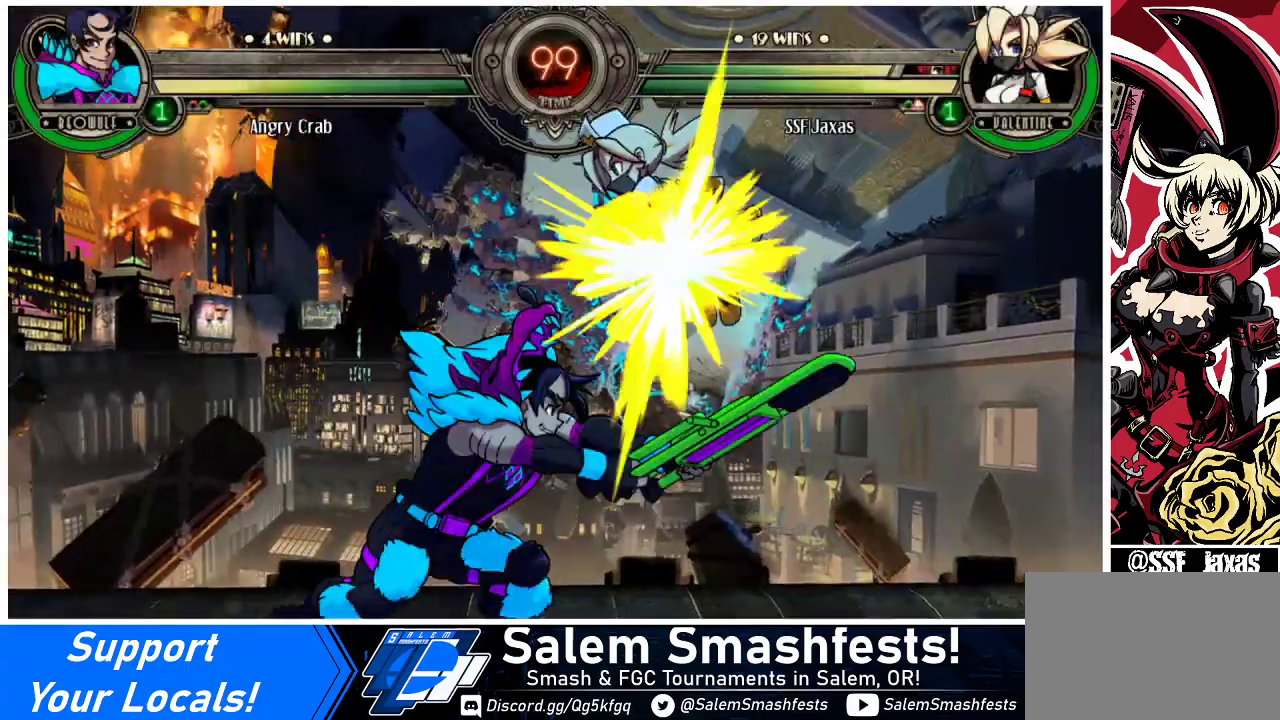
{"buttons": ["DPAD_RIGHT"], "events": [[100, "R2", "up"]]}
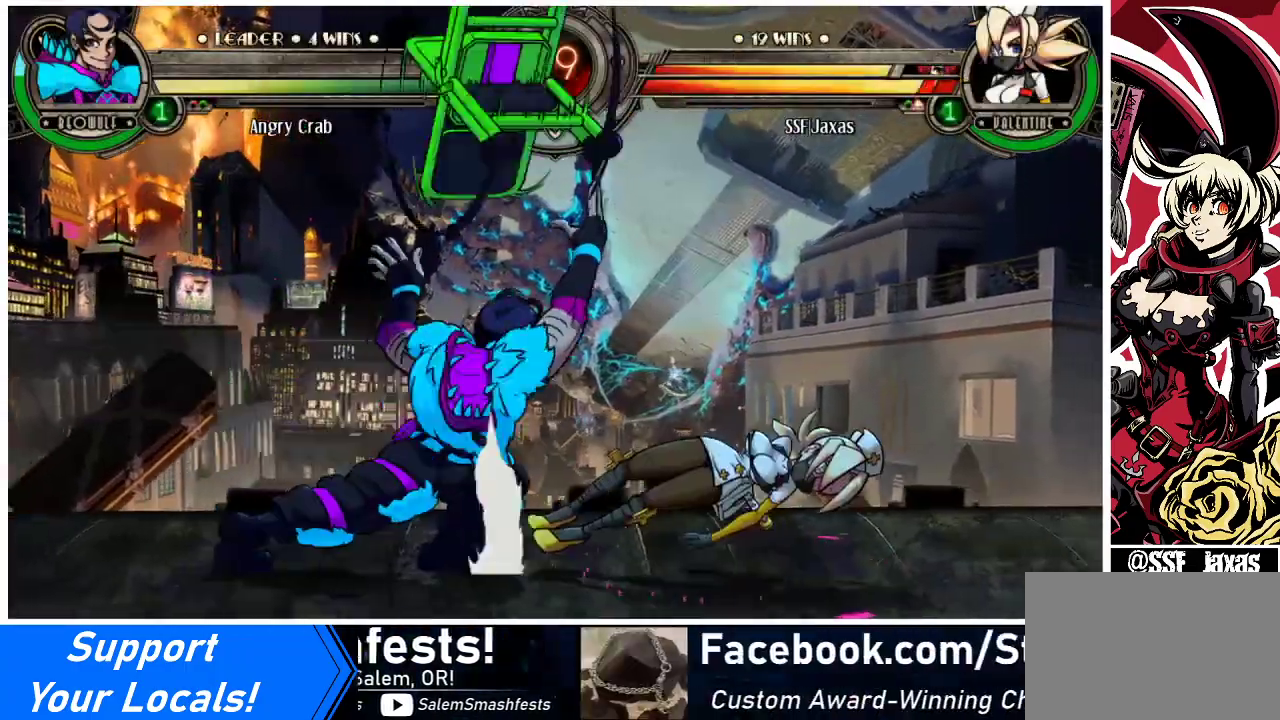
{"buttons": ["DPAD_RIGHT"], "events": []}
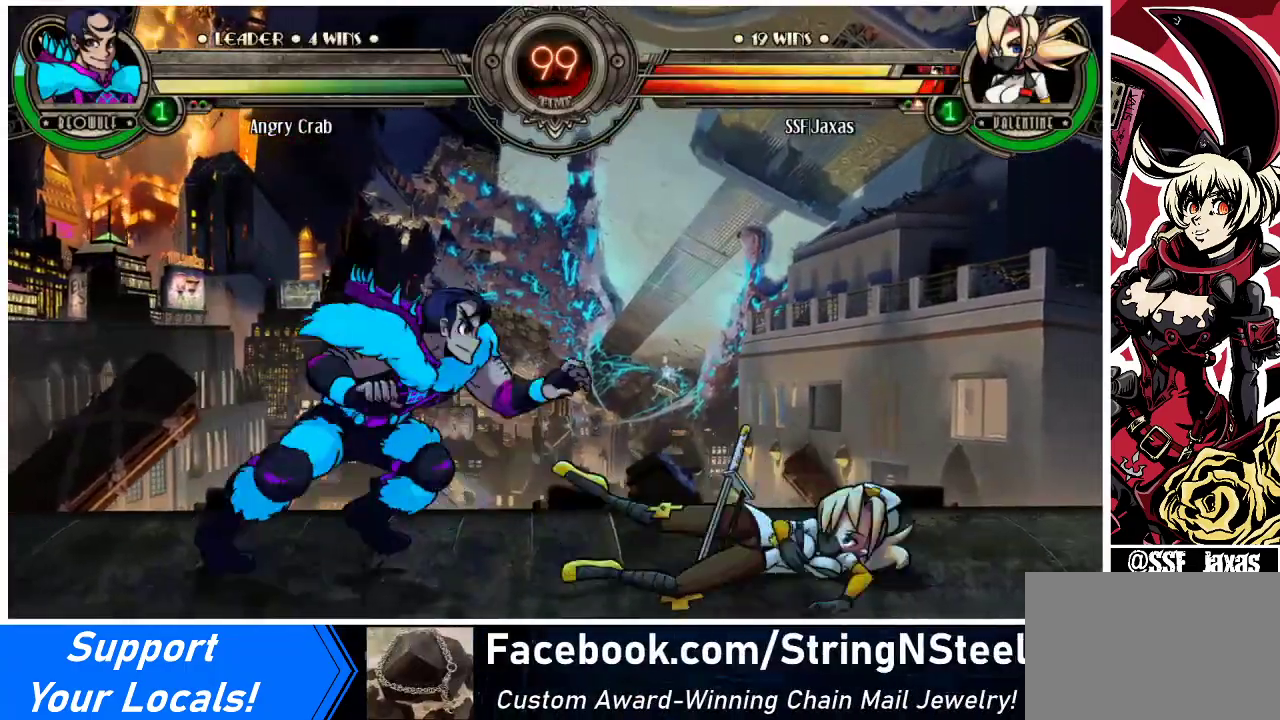
{"buttons": ["DPAD_RIGHT"], "events": []}
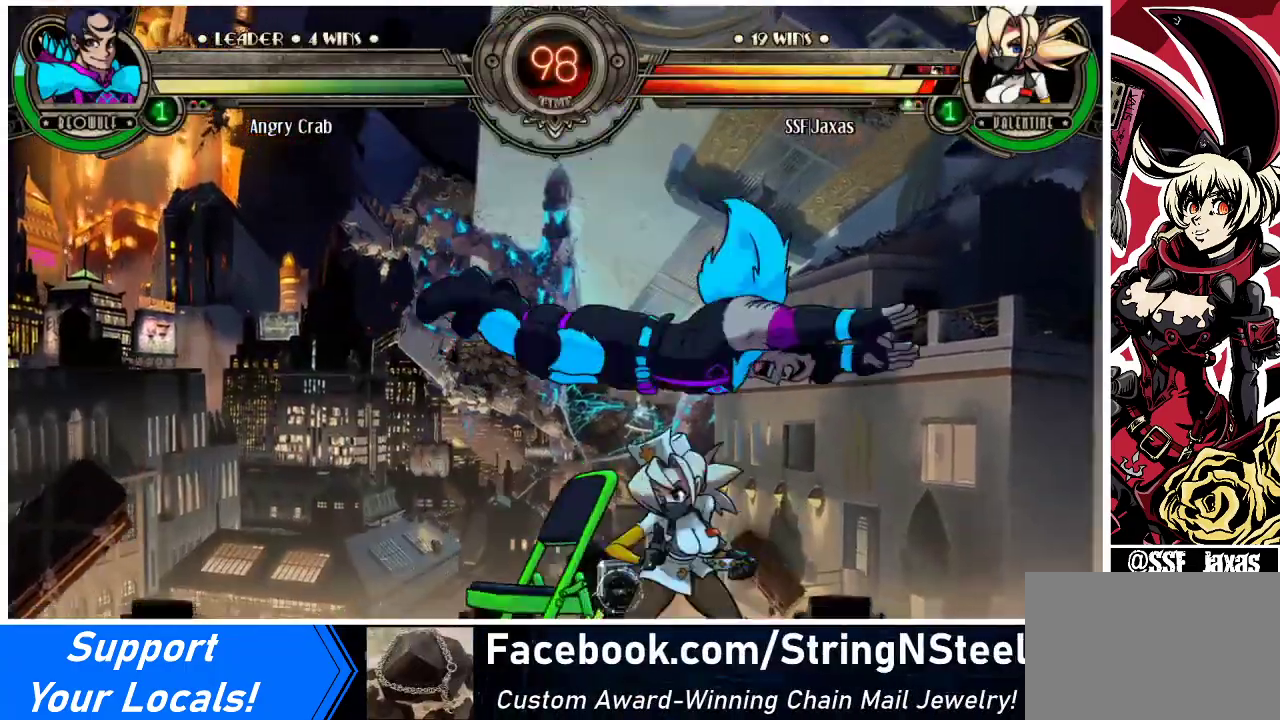
{"buttons": ["DPAD_DOWN", "DPAD_LEFT"], "events": [[267, "DPAD_DOWN", "down"], [267, "DPAD_RIGHT", "up"], [300, "DPAD_LEFT", "down"]]}
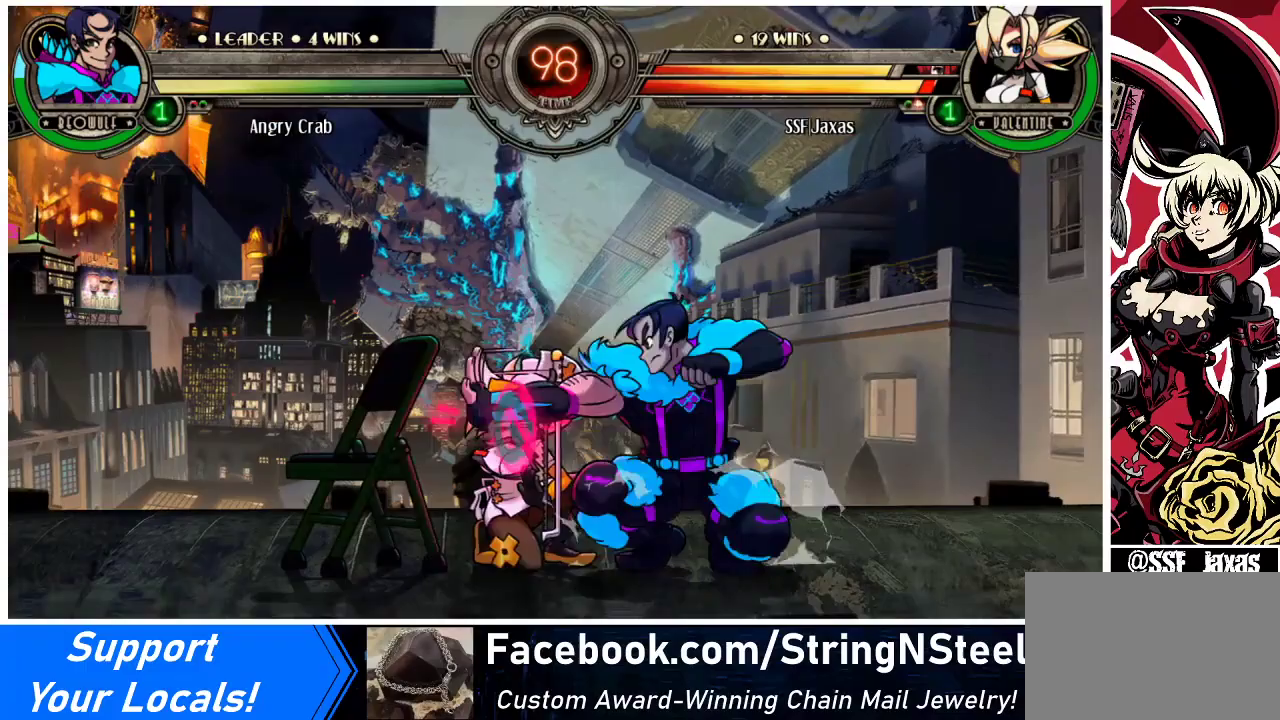
{"buttons": ["DPAD_DOWN", "DPAD_LEFT"], "events": []}
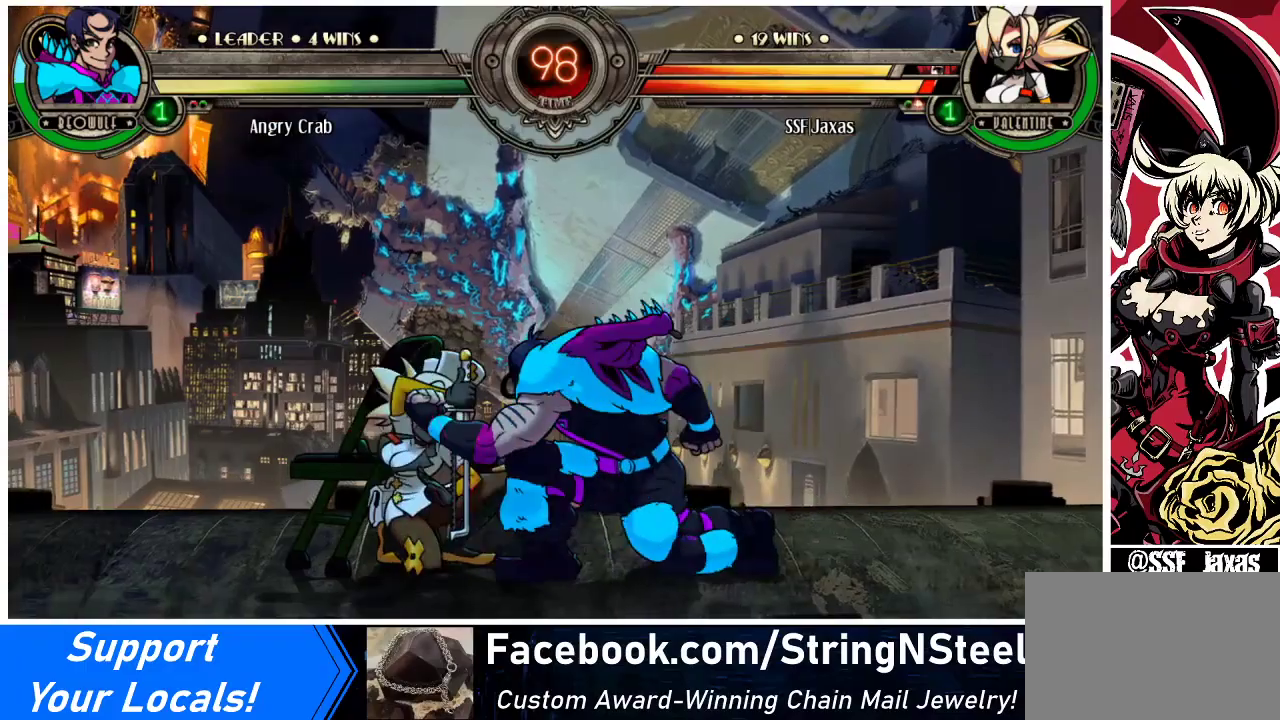
{"buttons": [], "events": [[300, "DPAD_DOWN", "up"], [300, "TRIANGLE", "down"], [333, "DPAD_LEFT", "up"], [433, "TRIANGLE", "up"]]}
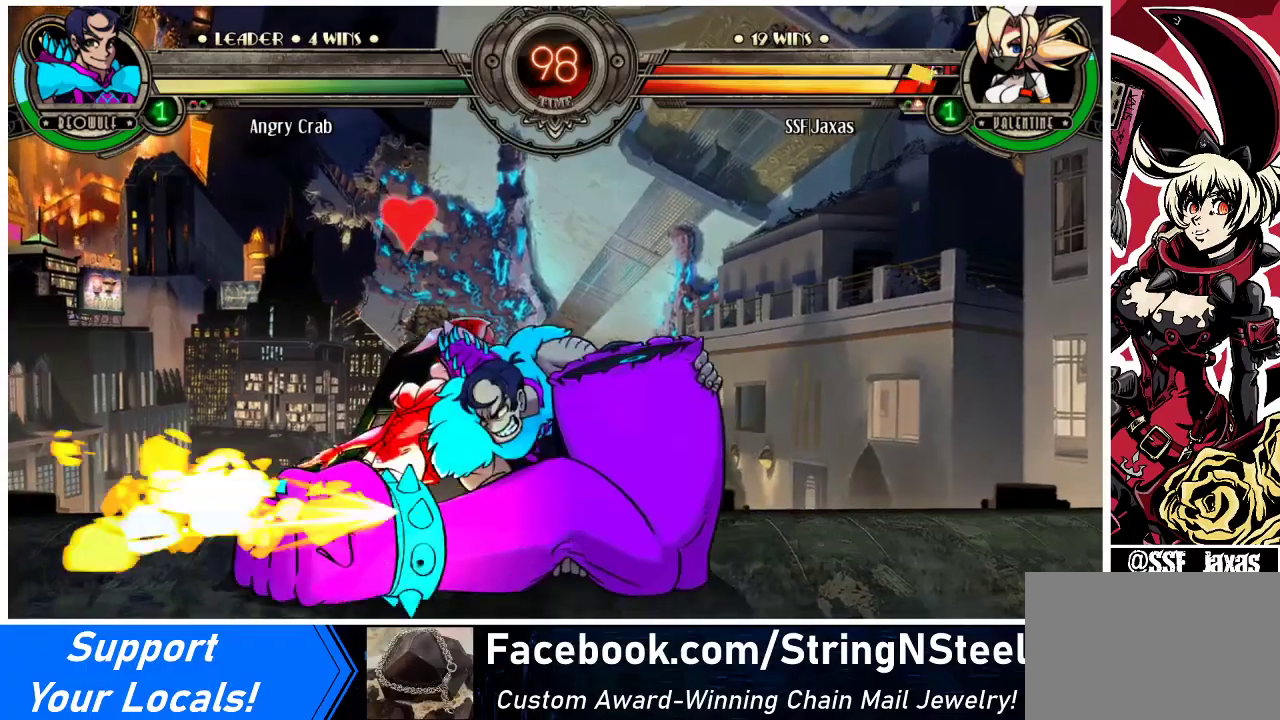
{"buttons": ["DPAD_LEFT"], "events": [[67, "TRIANGLE", "down"], [233, "DPAD_LEFT", "down"], [233, "TRIANGLE", "up"], [300, "DPAD_DOWN", "down"], [500, "DPAD_DOWN", "up"]]}
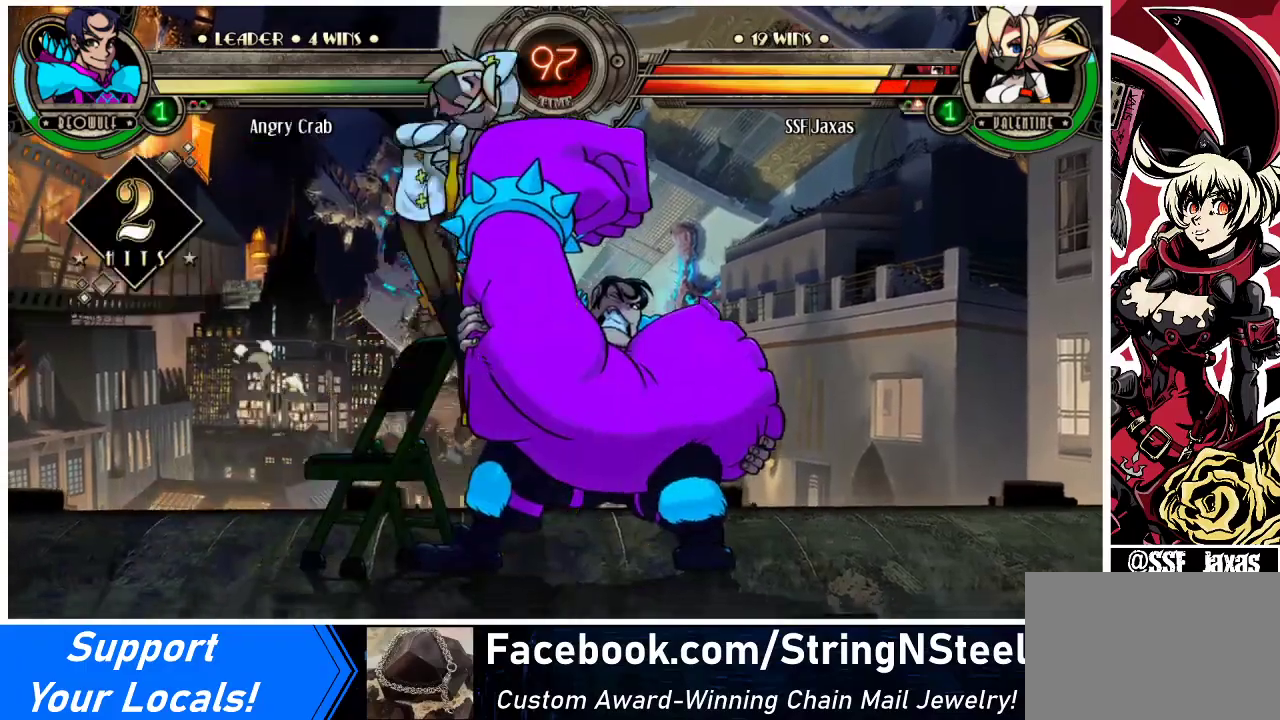
{"buttons": ["DPAD_RIGHT"], "events": [[400, "DPAD_LEFT", "up"], [400, "DPAD_RIGHT", "down"]]}
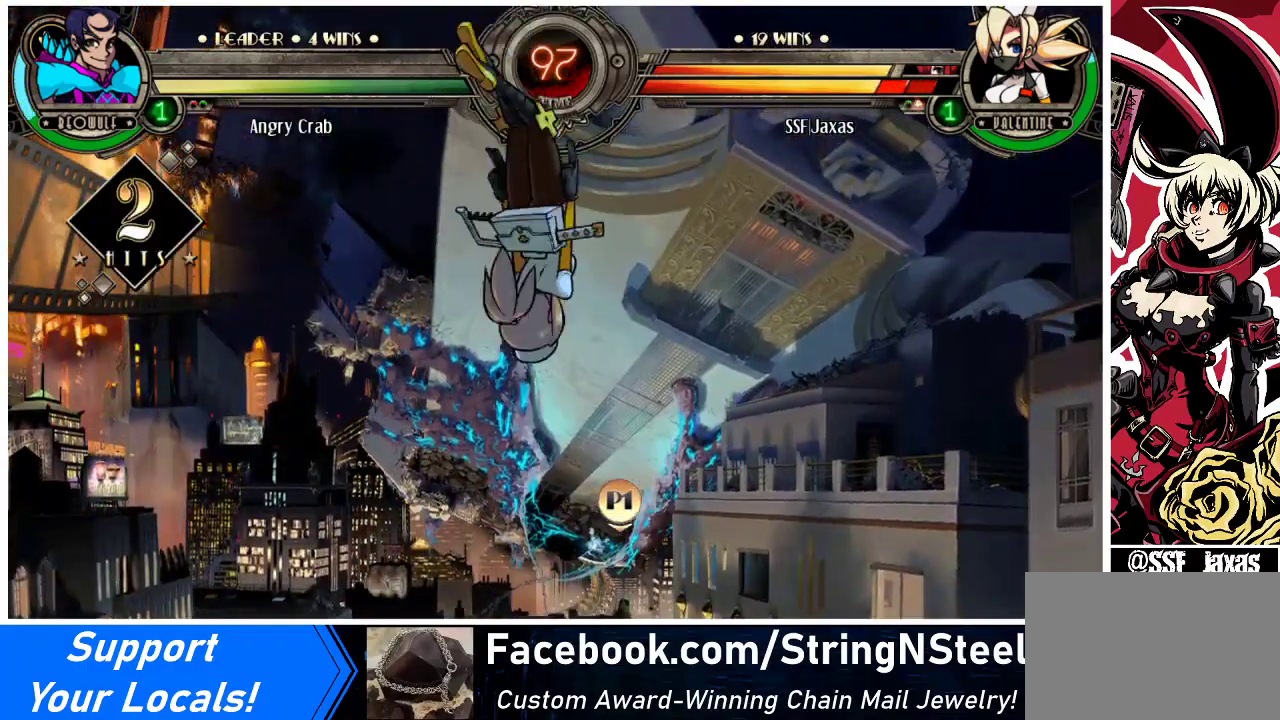
{"buttons": ["SQUARE", "DPAD_RIGHT"], "events": [[33, "SQUARE", "down"], [167, "SQUARE", "up"], [233, "SQUARE", "down"], [367, "SQUARE", "up"], [433, "SQUARE", "down"]]}
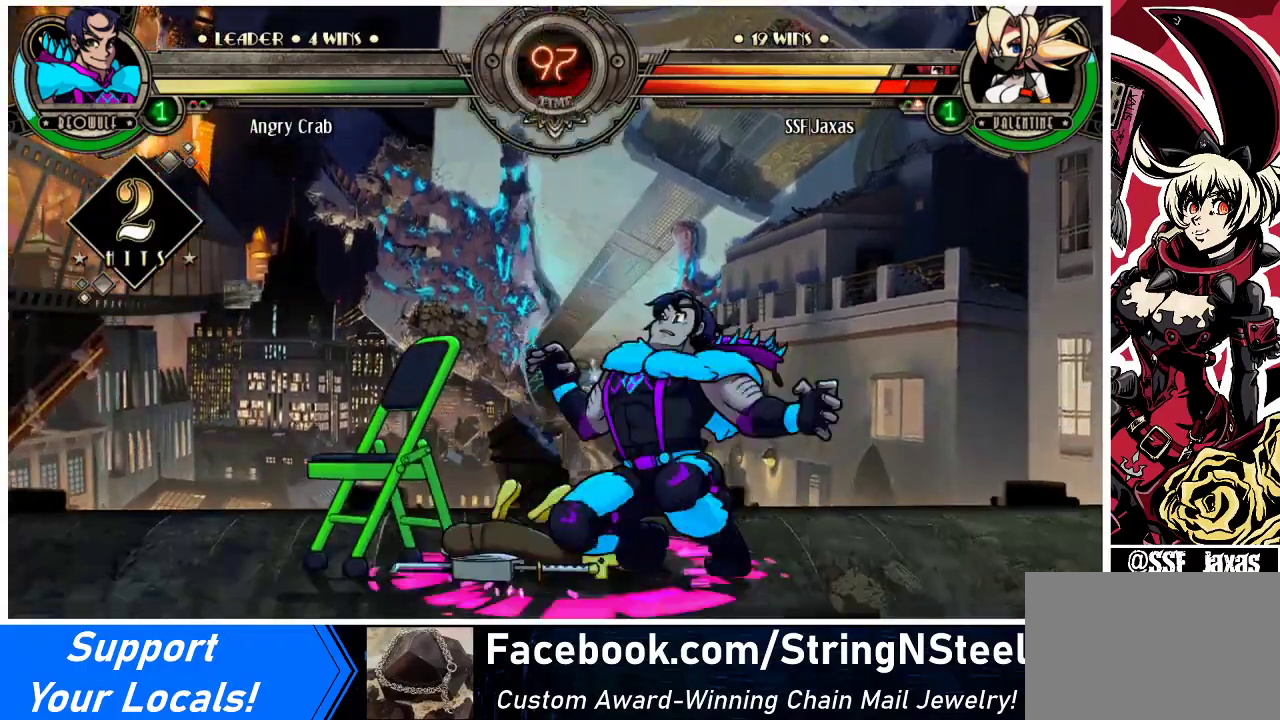
{"buttons": ["DPAD_LEFT"], "events": [[33, "DPAD_RIGHT", "up"], [67, "DPAD_LEFT", "down"], [67, "SQUARE", "up"], [167, "SQUARE", "down"], [300, "SQUARE", "up"]]}
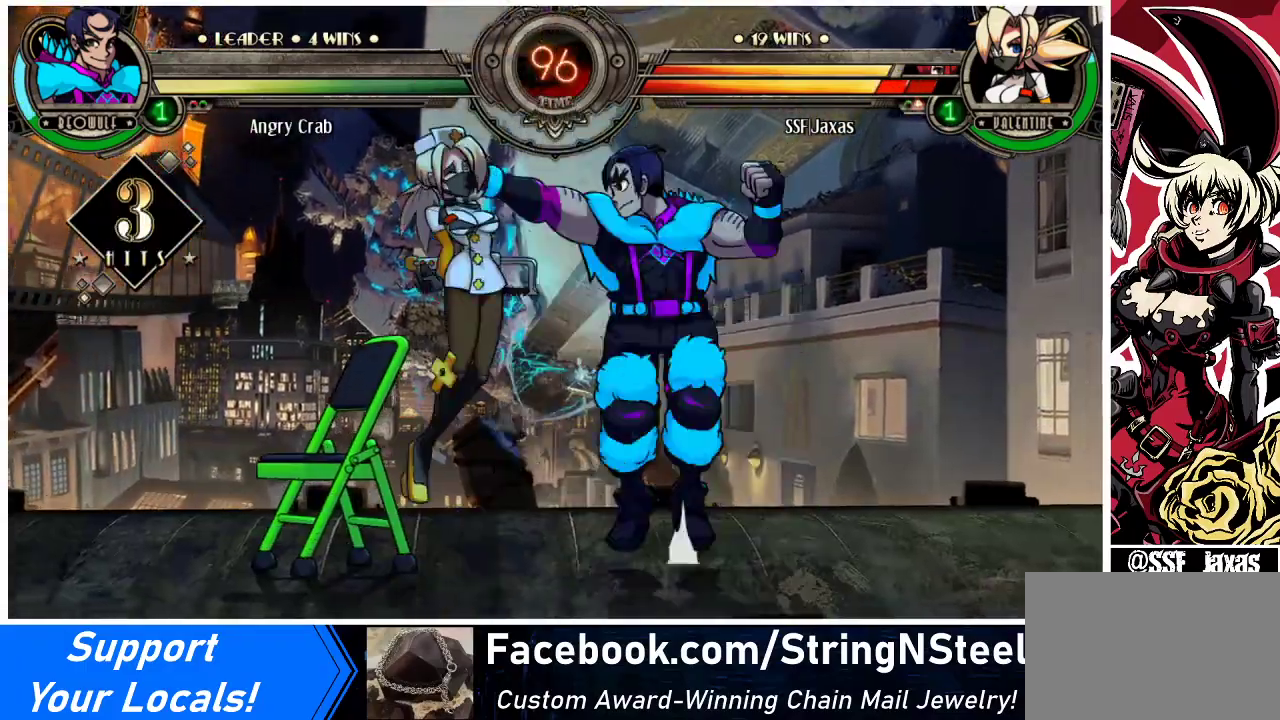
{"buttons": ["DPAD_LEFT"], "events": [[133, "SQUARE", "down"], [300, "SQUARE", "up"]]}
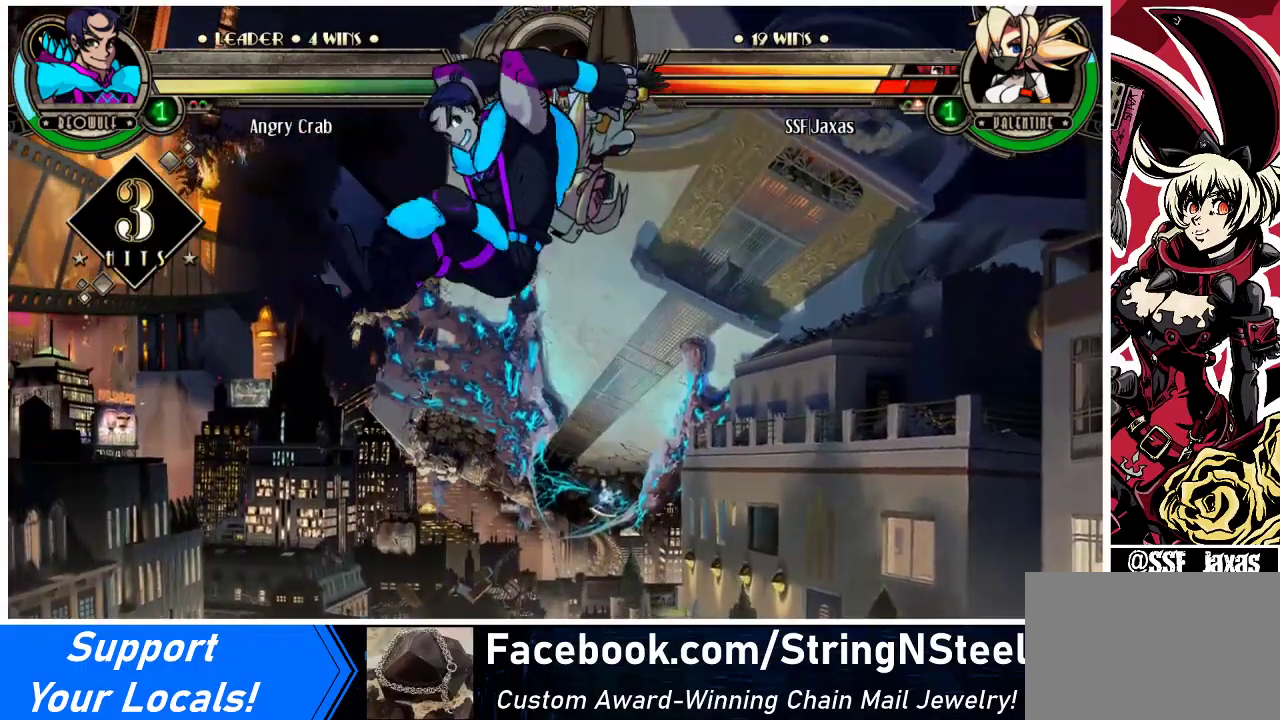
{"buttons": ["DPAD_UP", "DPAD_LEFT"], "events": [[200, "DPAD_DOWN", "down"], [367, "DPAD_DOWN", "up"], [367, "DPAD_UP", "down"]]}
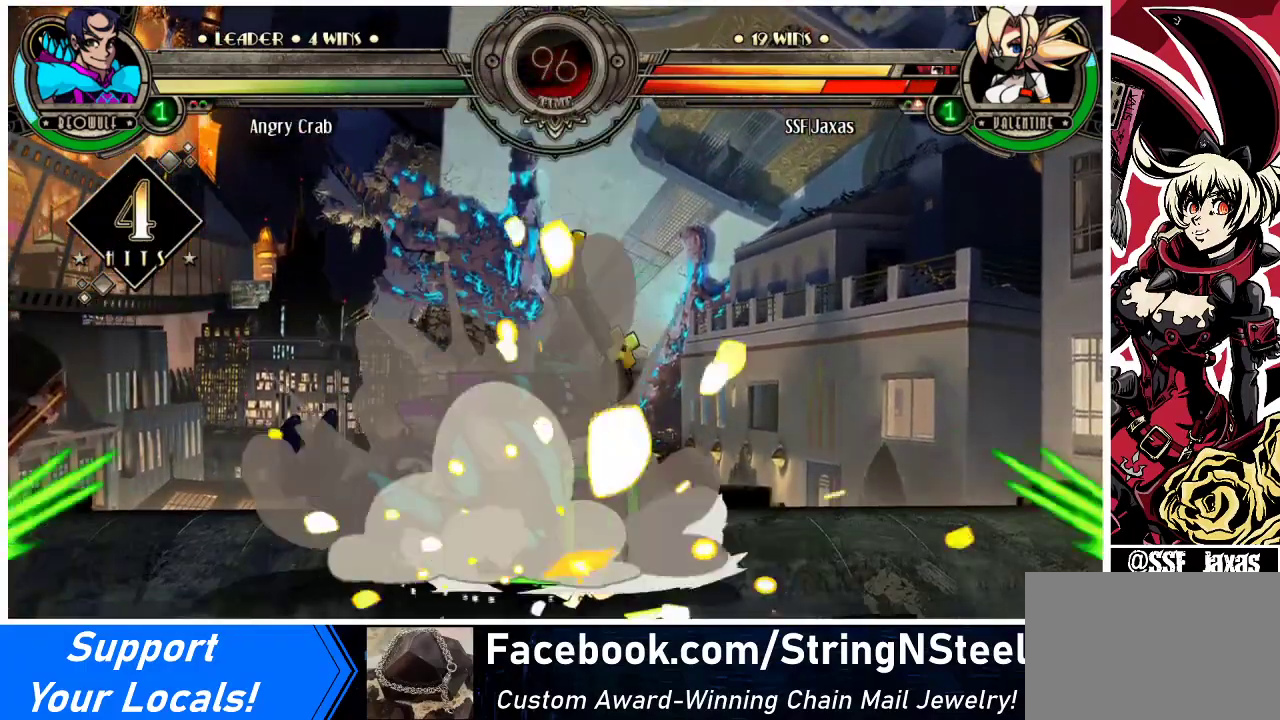
{"buttons": ["DPAD_UP"], "events": [[33, "DPAD_LEFT", "up"]]}
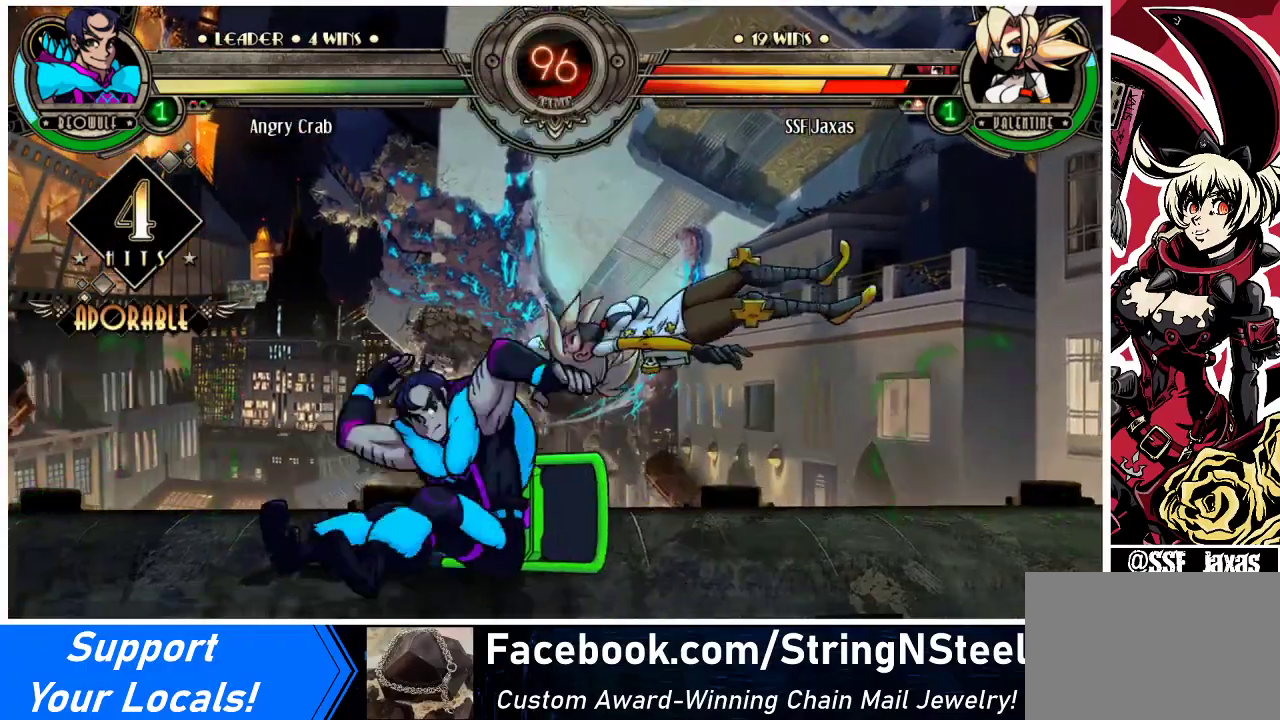
{"buttons": ["DPAD_UP"], "events": []}
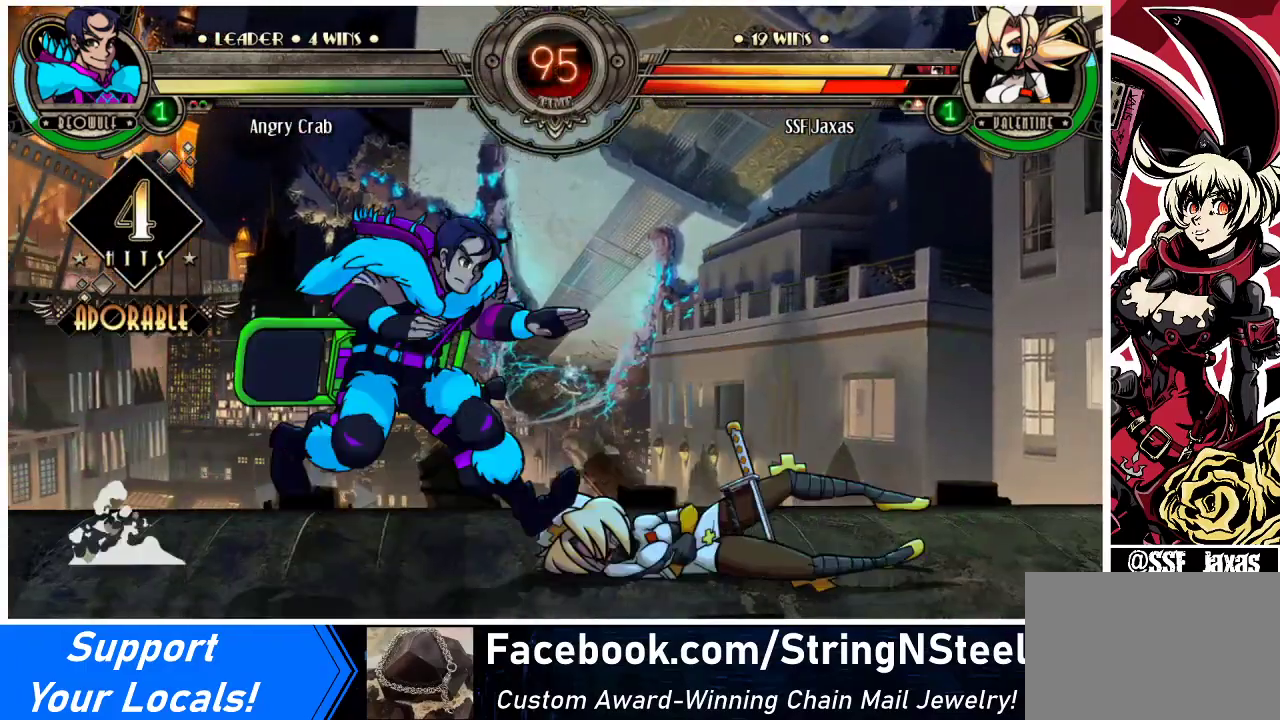
{"buttons": ["DPAD_UP"], "events": []}
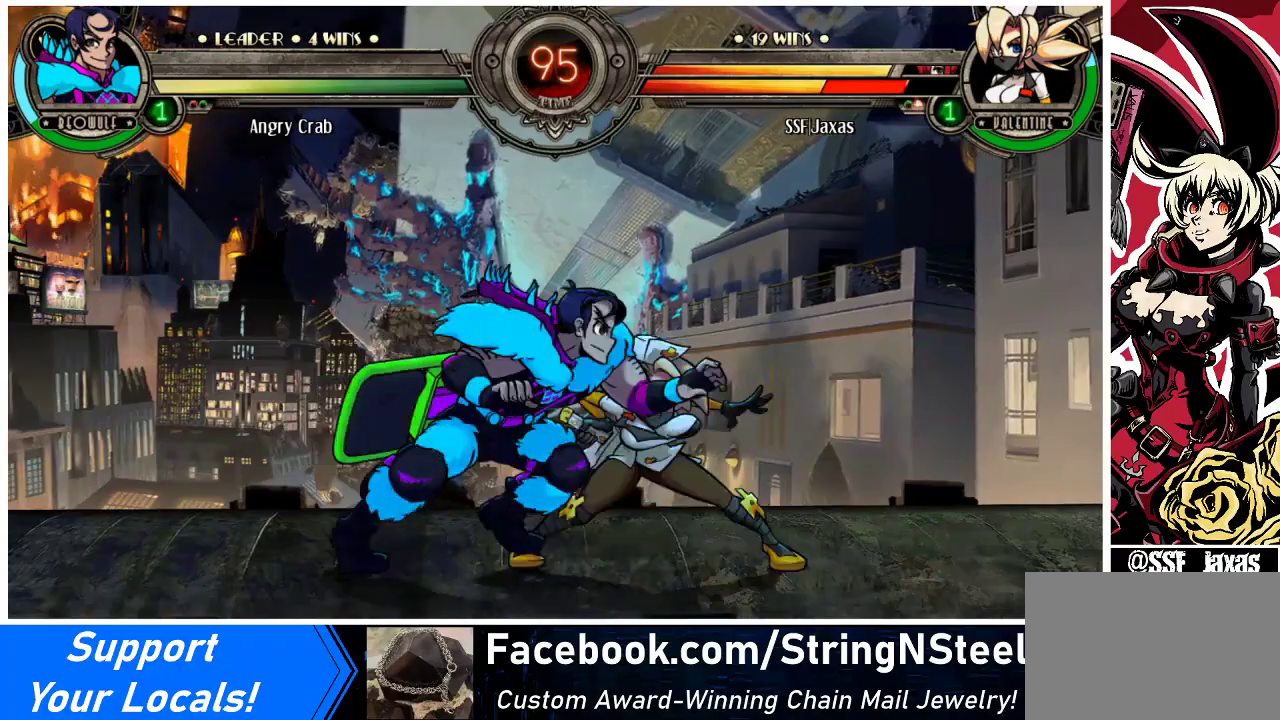
{"buttons": [], "events": [[400, "DPAD_UP", "up"]]}
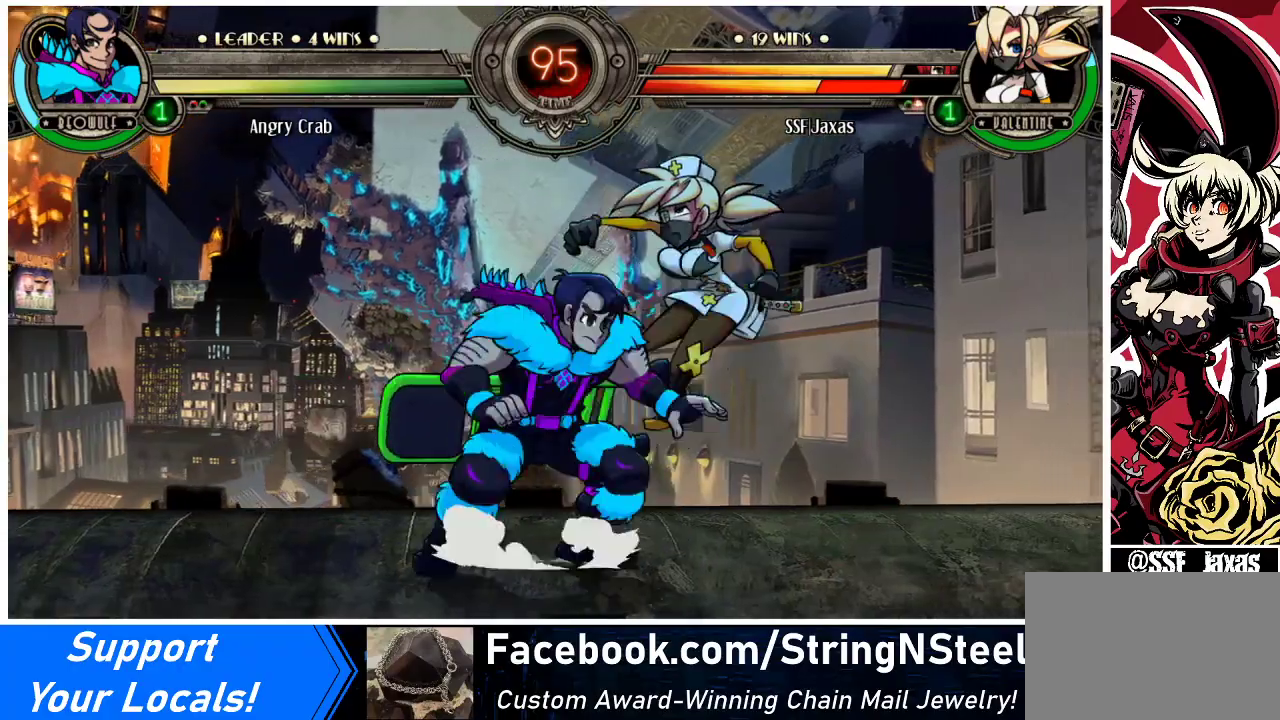
{"buttons": ["DPAD_RIGHT"], "events": [[100, "DPAD_RIGHT", "down"], [167, "TRIANGLE", "down"], [233, "TRIANGLE", "up"]]}